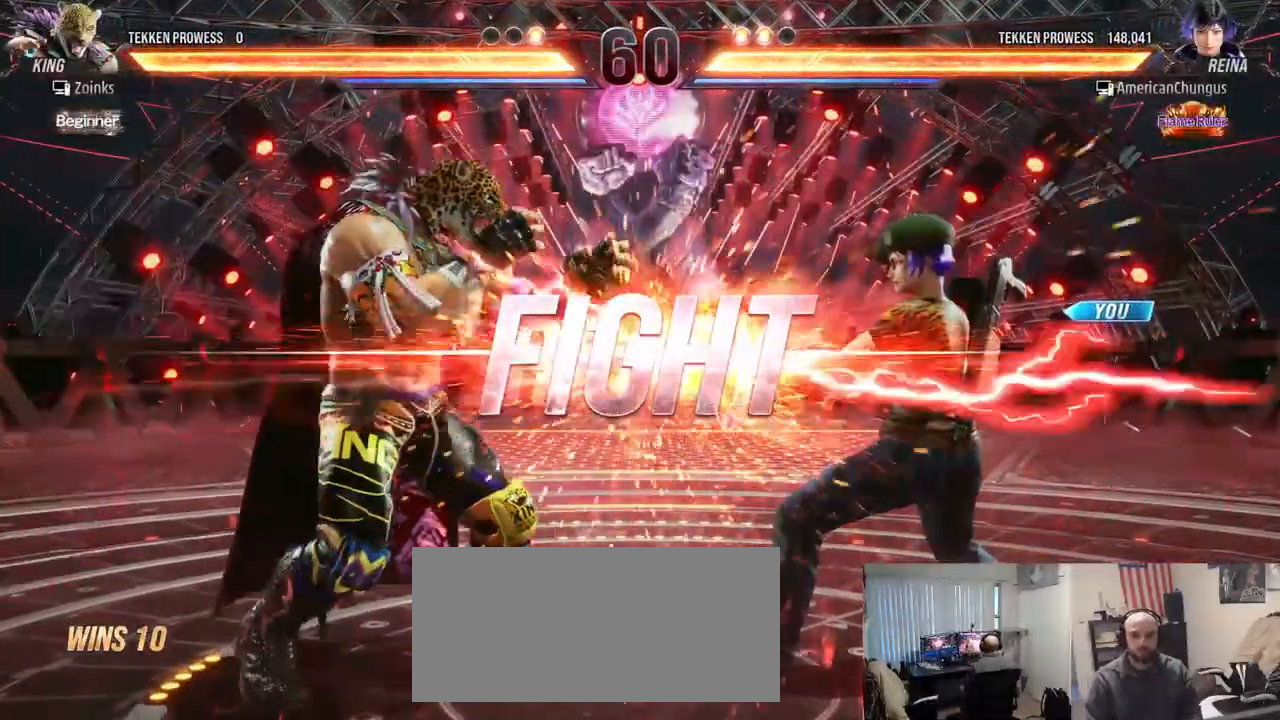
Gameplay with a controller (arcade stick); each line is a JSON object with the inputs held at the frame after it. "events" lists button and stick changes between this image and that frame as [ms after this image, input, new state], when the widget could be followed in between. Not read: L3 R3.
{"buttons": ["R1"], "left_stick": "center", "events": [[467, "R1", "down"]]}
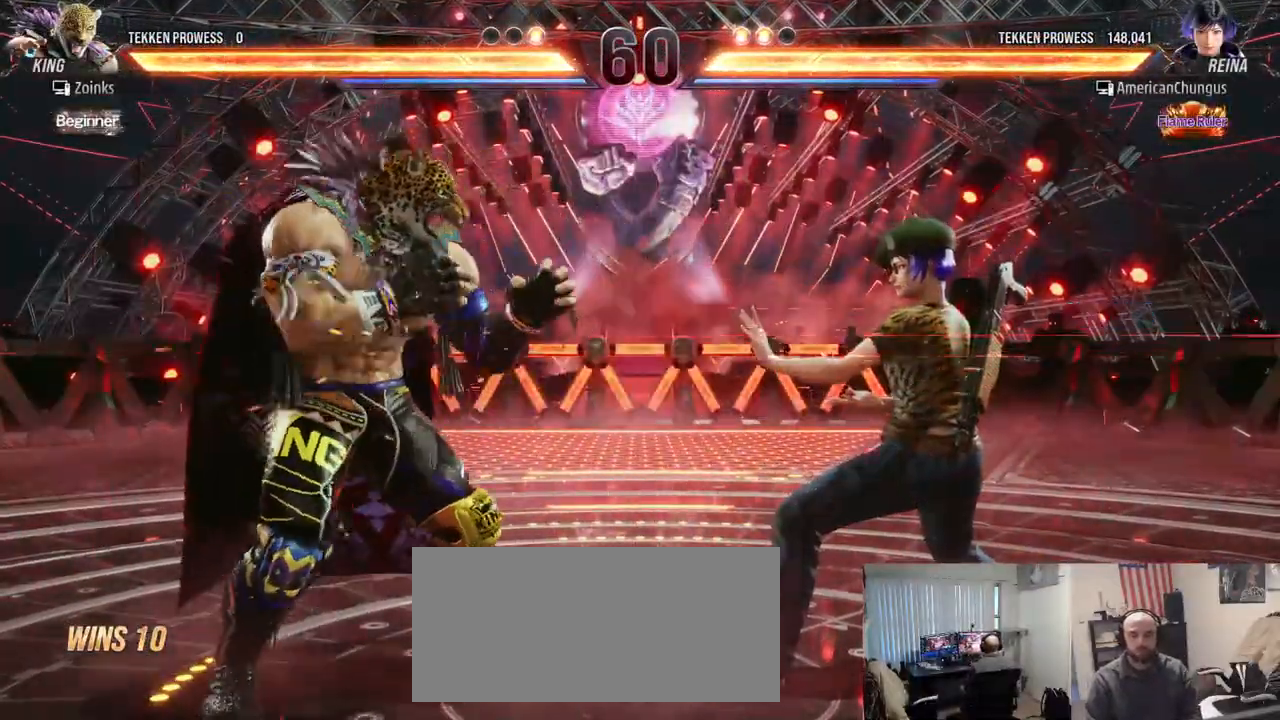
{"buttons": [], "left_stick": "center", "events": [[17, "R1", "up"], [117, "R1", "down"], [167, "R1", "up"]]}
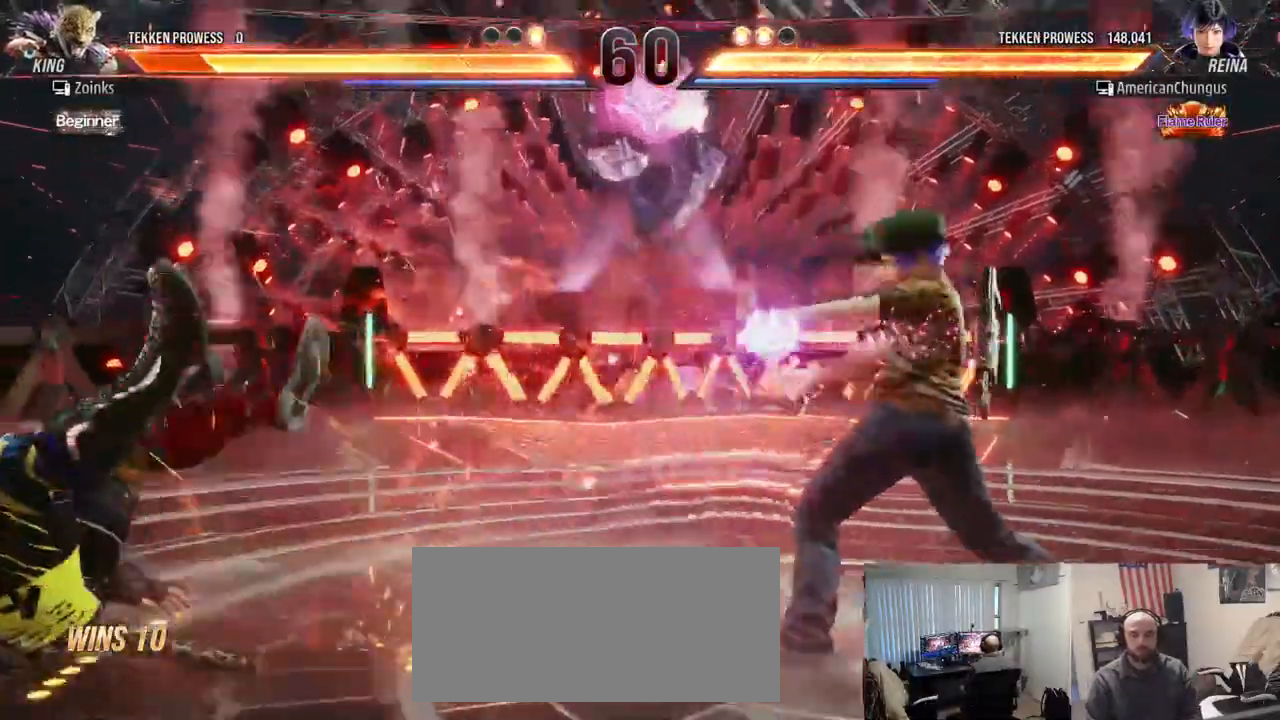
{"buttons": [], "left_stick": "left", "events": [[116, "left_stick", "left"], [200, "left_stick", "center"], [300, "left_stick", "left"]]}
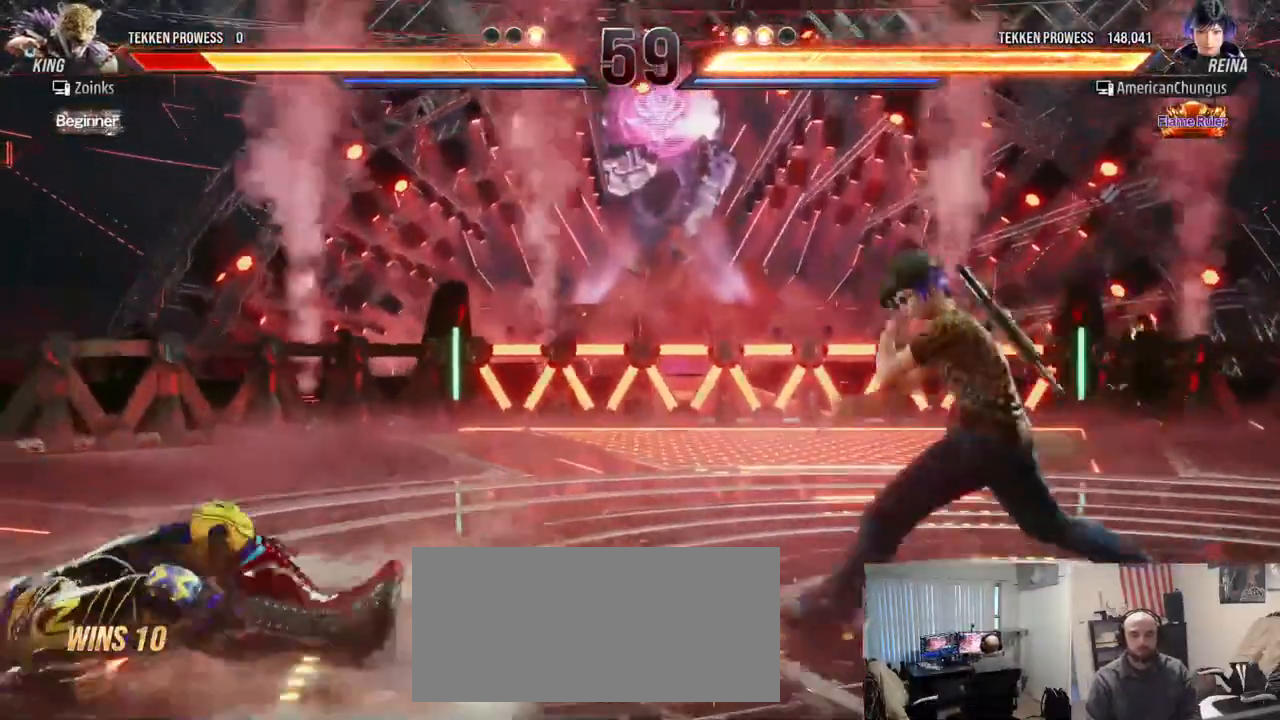
{"buttons": [], "left_stick": "center", "events": [[50, "left_stick", "center"], [117, "left_stick", "down-left"], [284, "CIRCLE", "down"], [367, "CIRCLE", "up"], [417, "left_stick", "center"]]}
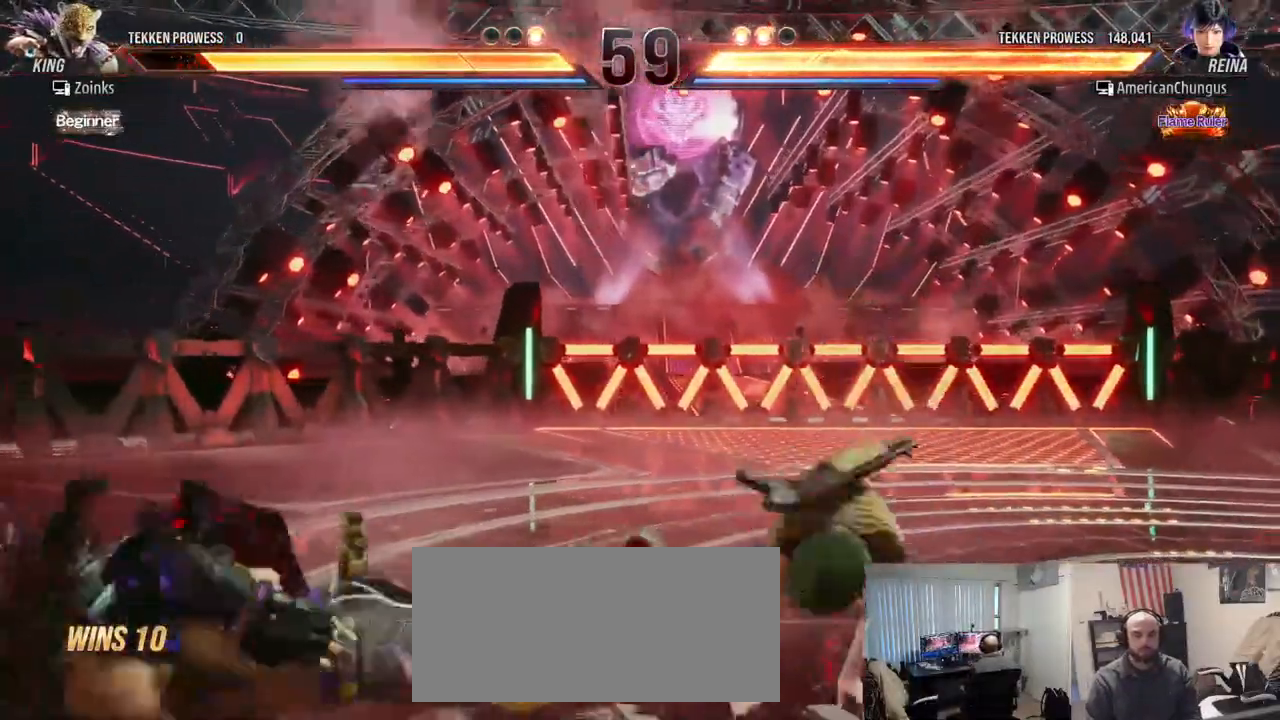
{"buttons": [], "left_stick": "right", "events": [[433, "left_stick", "right"]]}
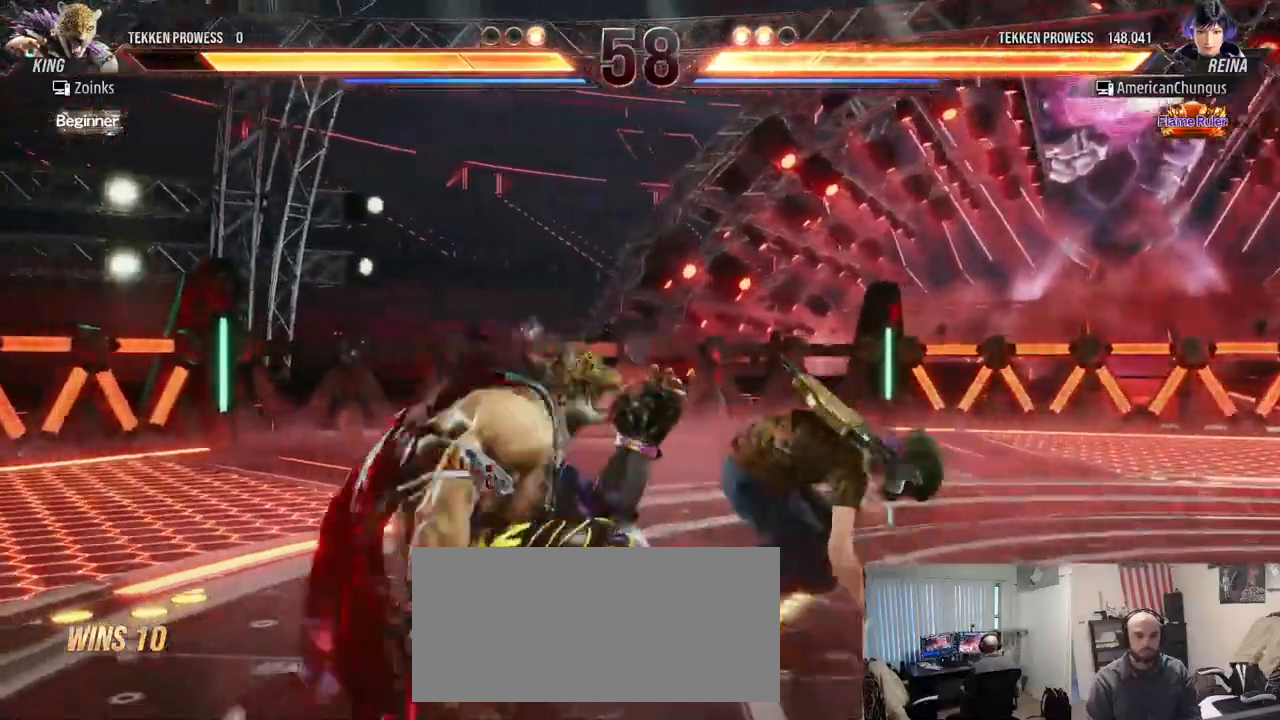
{"buttons": [], "left_stick": "center", "events": [[17, "left_stick", "center"], [100, "left_stick", "right"], [467, "left_stick", "center"]]}
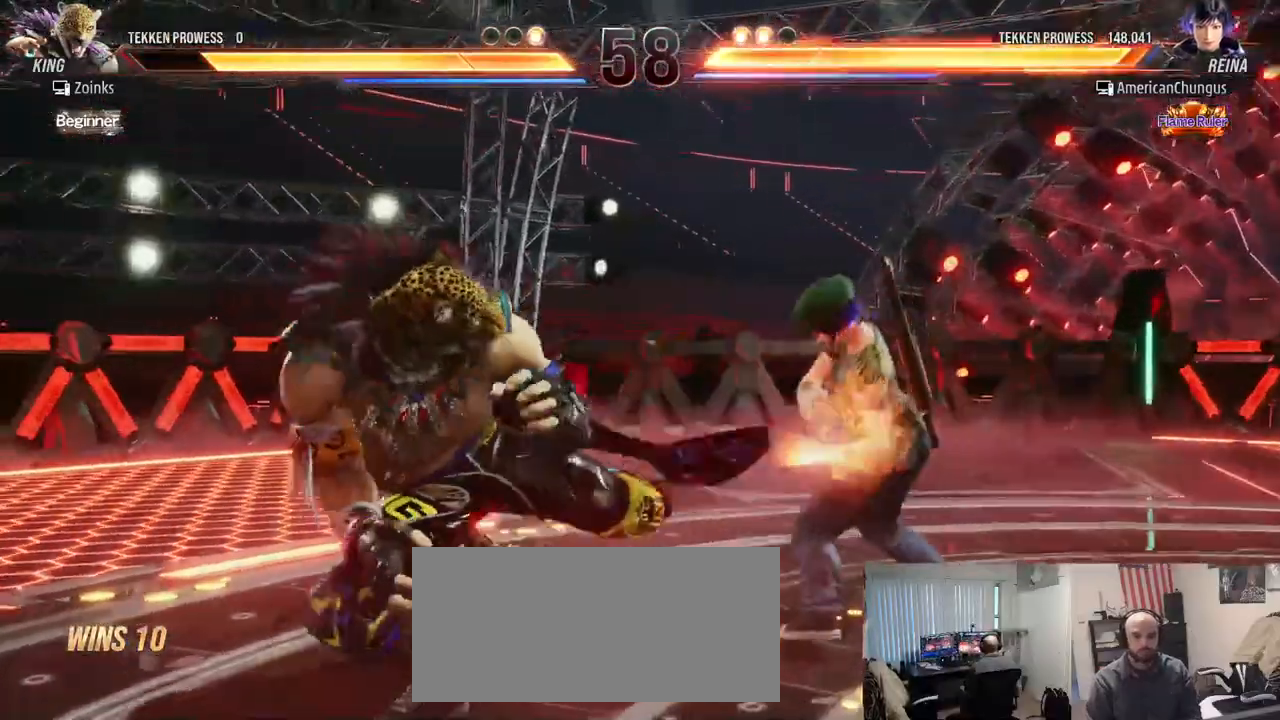
{"buttons": [], "left_stick": "right", "events": [[166, "left_stick", "right"], [250, "left_stick", "center"], [333, "left_stick", "right"]]}
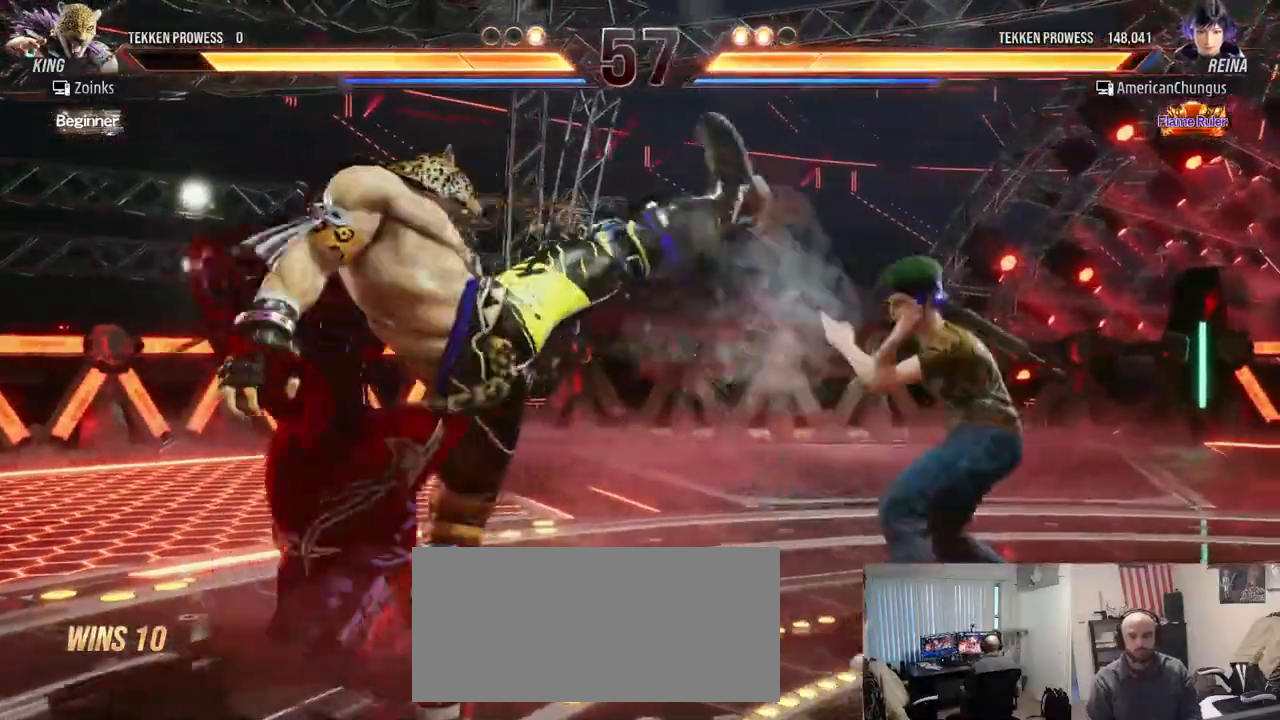
{"buttons": [], "left_stick": "left", "events": [[167, "left_stick", "center"], [217, "left_stick", "left"], [284, "left_stick", "center"], [350, "left_stick", "left"], [400, "TRIANGLE", "down"], [451, "TRIANGLE", "up"]]}
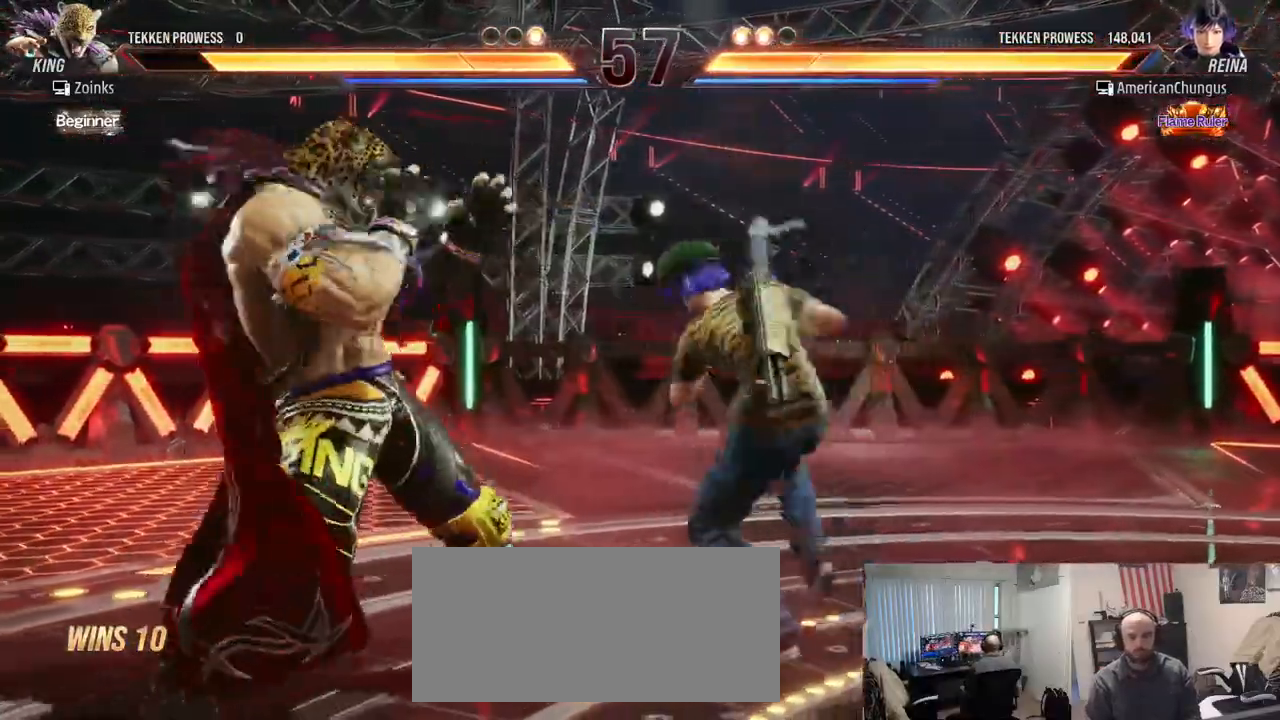
{"buttons": [], "left_stick": "left", "events": [[100, "CROSS", "down"], [183, "CROSS", "up"], [283, "CROSS", "down"], [350, "CROSS", "up"], [433, "CROSS", "down"], [483, "CROSS", "up"]]}
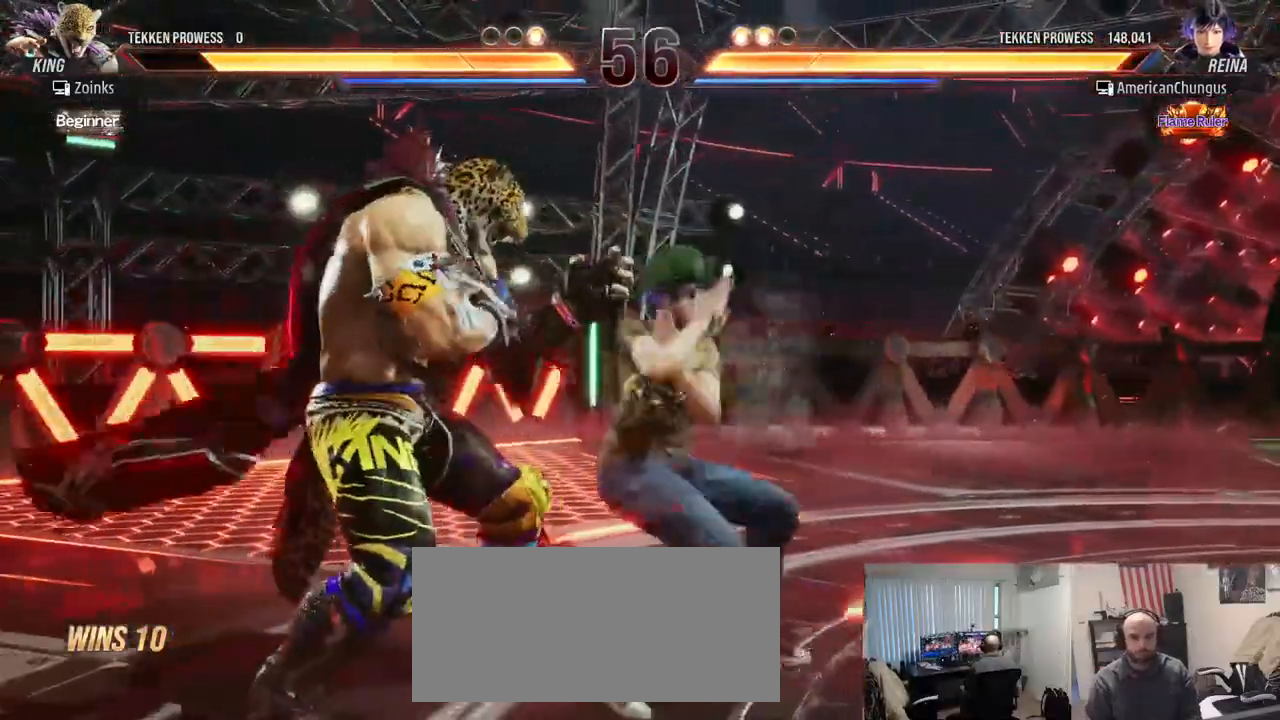
{"buttons": [], "left_stick": "center", "events": [[67, "CROSS", "down"], [150, "CROSS", "up"], [250, "left_stick", "center"], [384, "left_stick", "right"], [484, "left_stick", "center"]]}
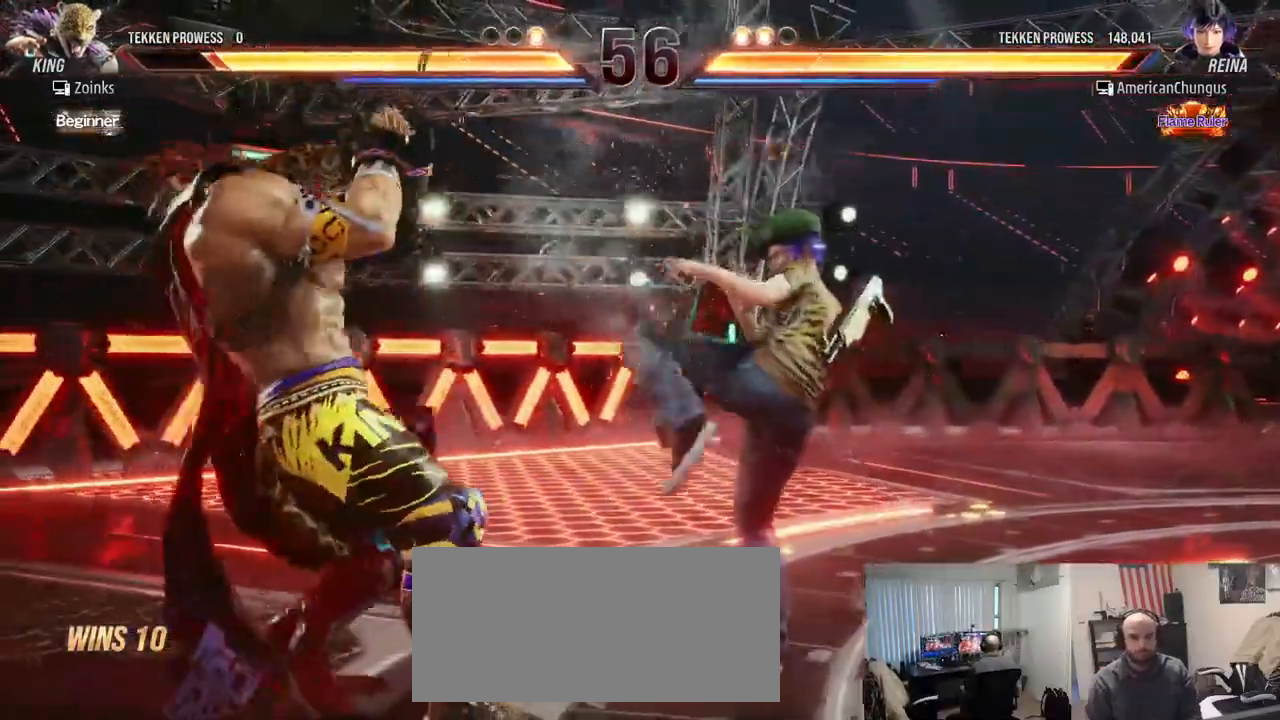
{"buttons": [], "left_stick": "down", "events": [[150, "left_stick", "right"], [233, "left_stick", "center"], [317, "left_stick", "right"], [450, "left_stick", "center"], [500, "left_stick", "down"]]}
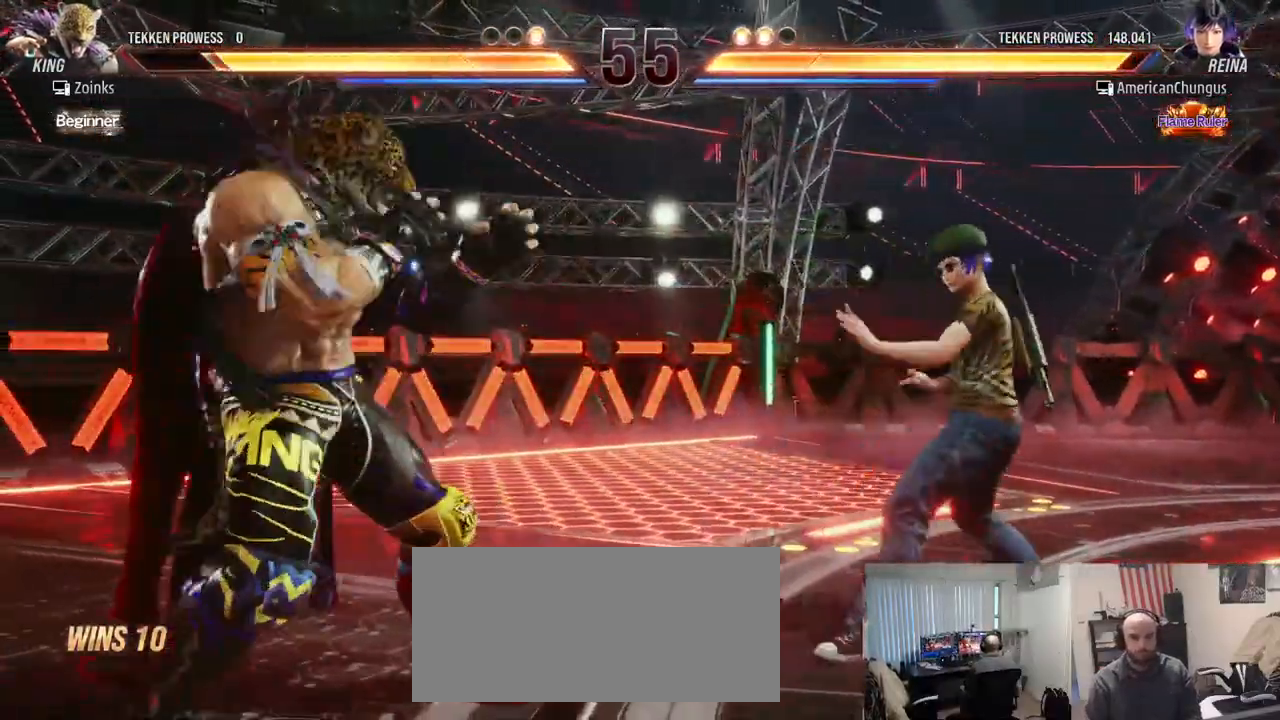
{"buttons": [], "left_stick": "right", "events": [[83, "left_stick", "center"], [217, "left_stick", "down"], [284, "left_stick", "center"], [367, "left_stick", "right"], [434, "left_stick", "center"], [501, "left_stick", "right"]]}
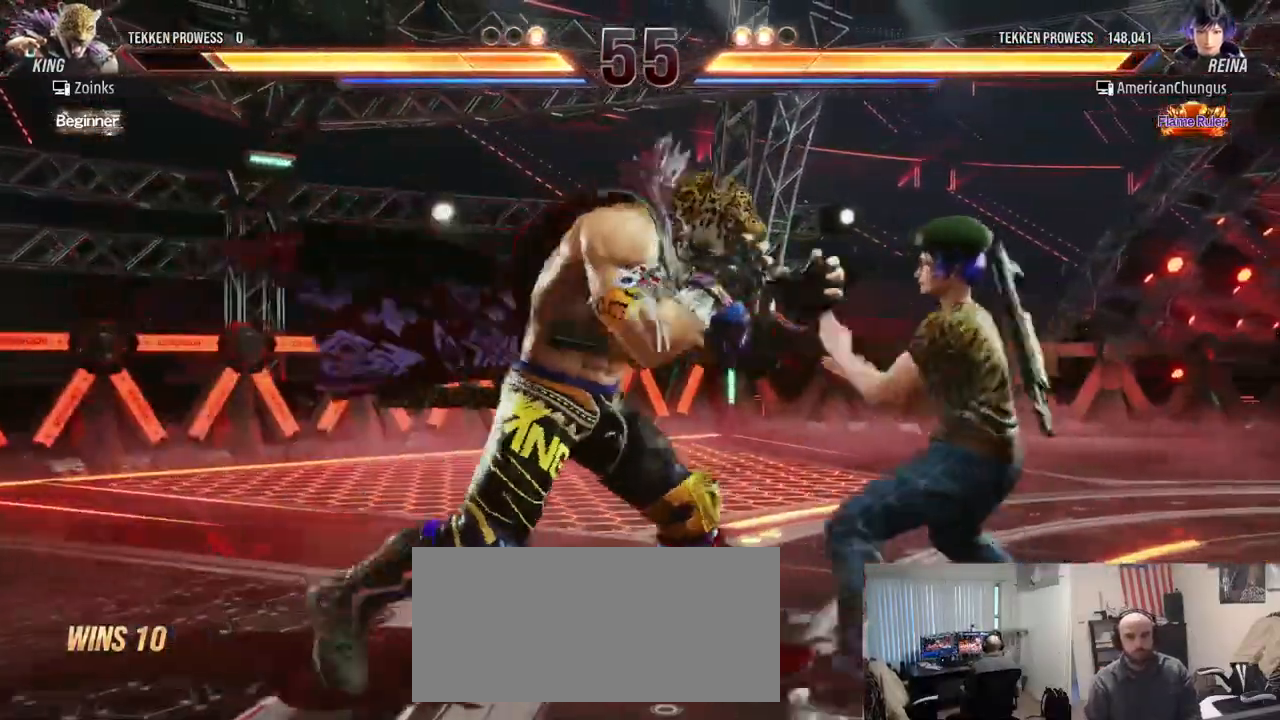
{"buttons": [], "left_stick": "center", "events": [[417, "left_stick", "left"], [500, "left_stick", "center"]]}
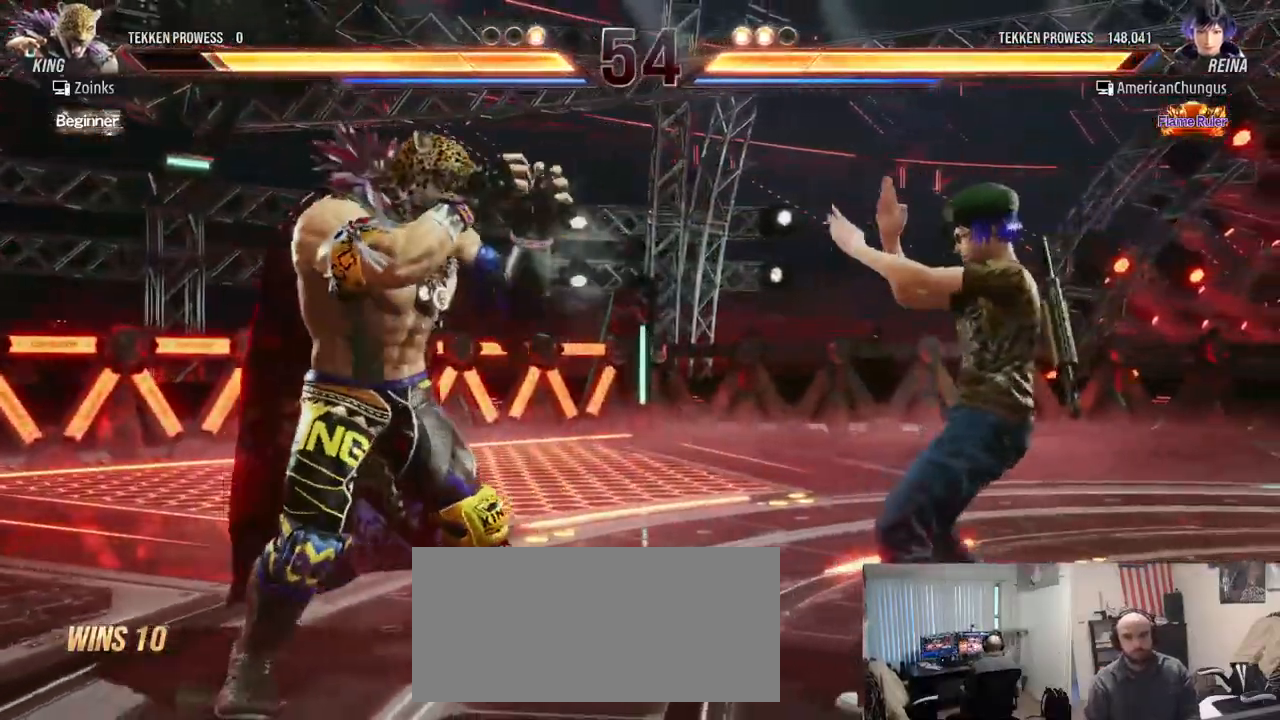
{"buttons": [], "left_stick": "center", "events": [[50, "left_stick", "down"], [83, "TRIANGLE", "down"], [100, "left_stick", "down-left"], [150, "TRIANGLE", "up"], [234, "left_stick", "center"]]}
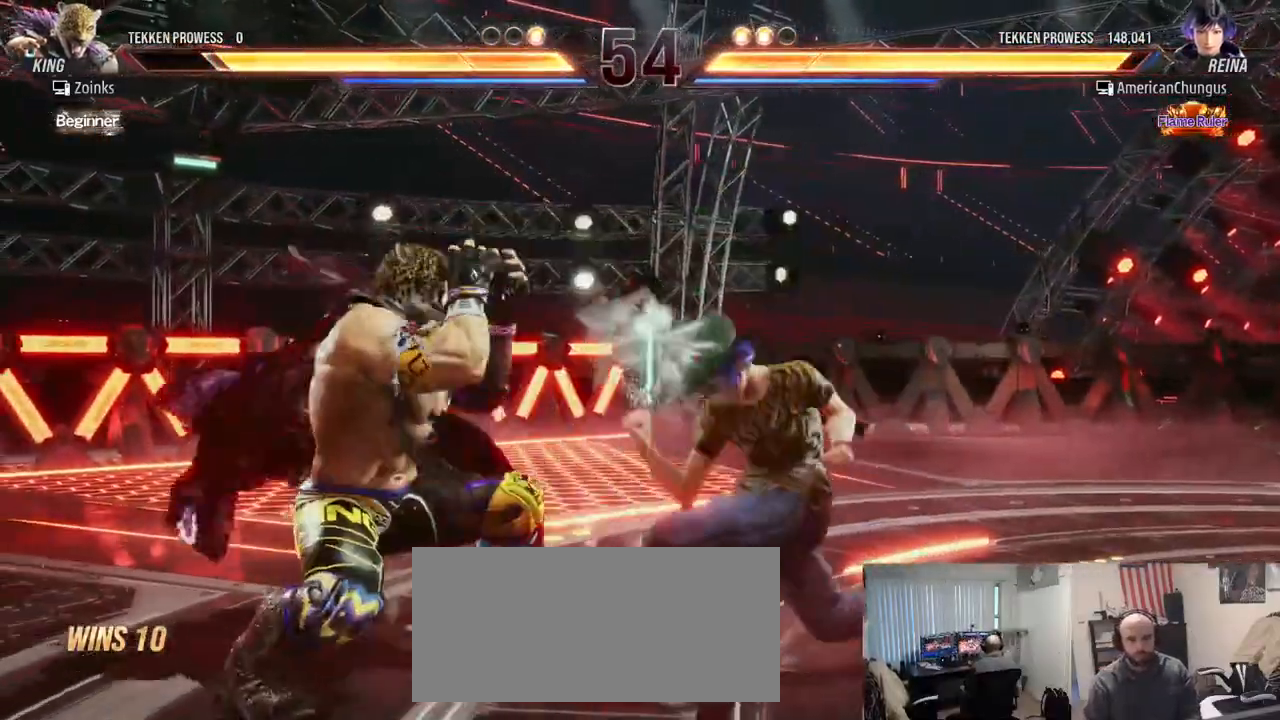
{"buttons": [], "left_stick": "right", "events": [[166, "left_stick", "right"], [250, "left_stick", "center"], [333, "left_stick", "right"]]}
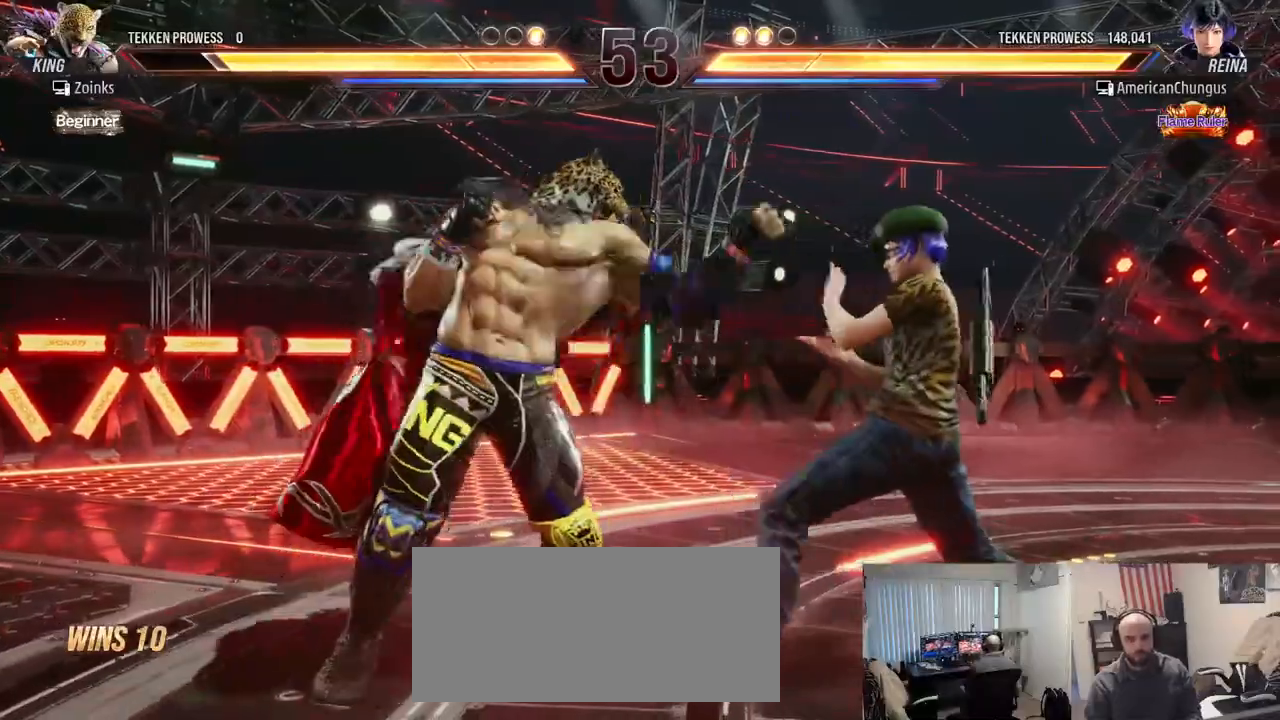
{"buttons": [], "left_stick": "center", "events": [[200, "left_stick", "down-right"], [417, "left_stick", "center"]]}
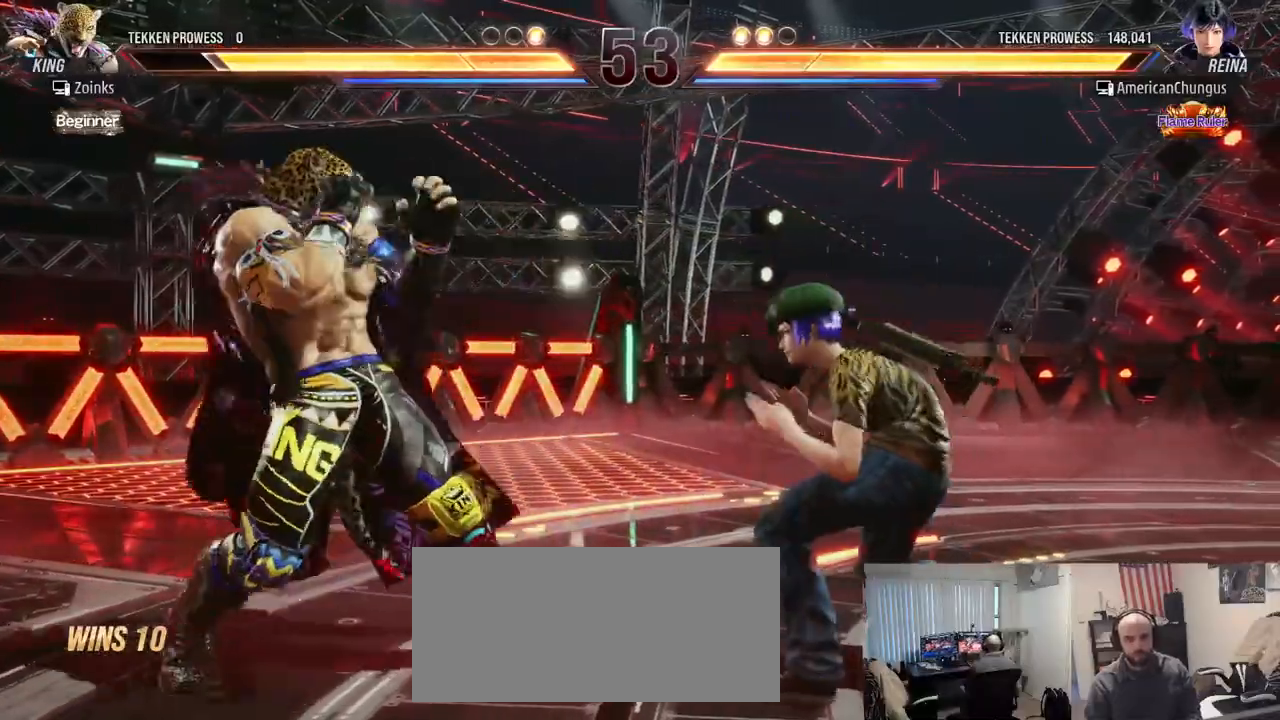
{"buttons": [], "left_stick": "center", "events": [[100, "left_stick", "left"], [183, "left_stick", "center"], [350, "left_stick", "down-left"], [400, "CIRCLE", "down"], [433, "CIRCLE", "up"], [500, "left_stick", "center"]]}
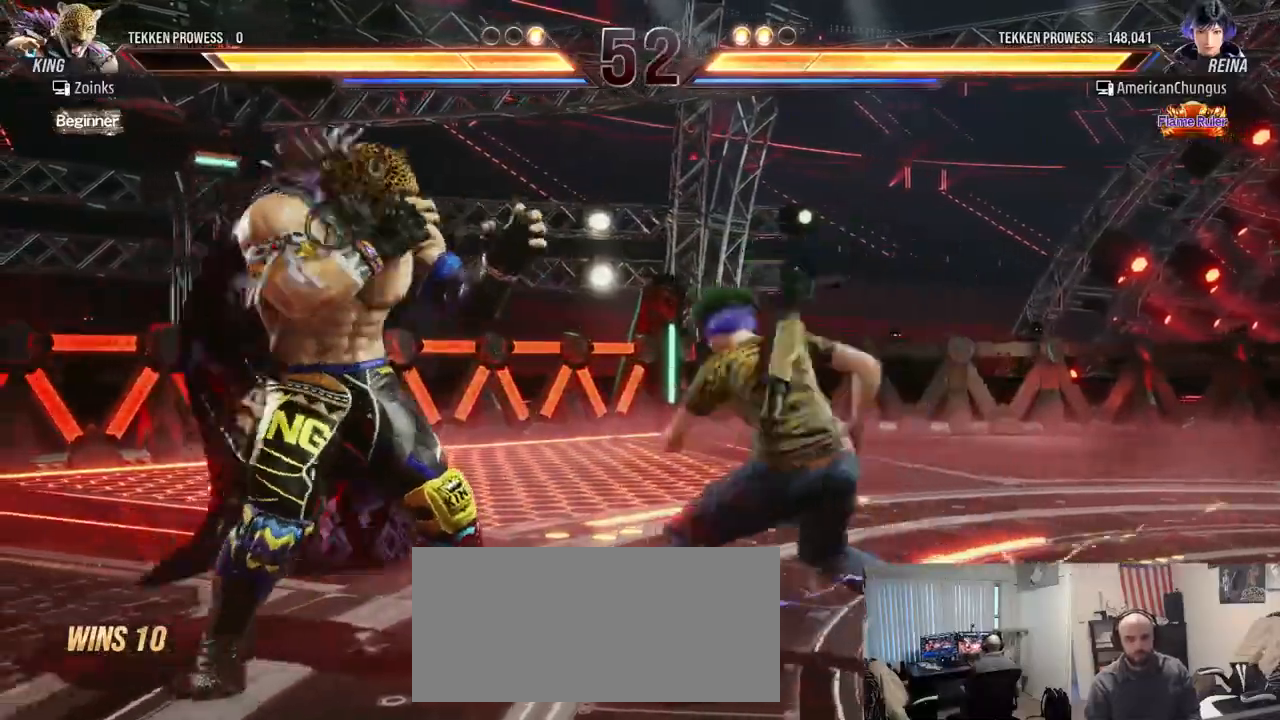
{"buttons": [], "left_stick": "down", "events": [[17, "TRIANGLE", "down"], [100, "TRIANGLE", "up"], [200, "left_stick", "down"], [451, "TRIANGLE", "down"], [501, "TRIANGLE", "up"]]}
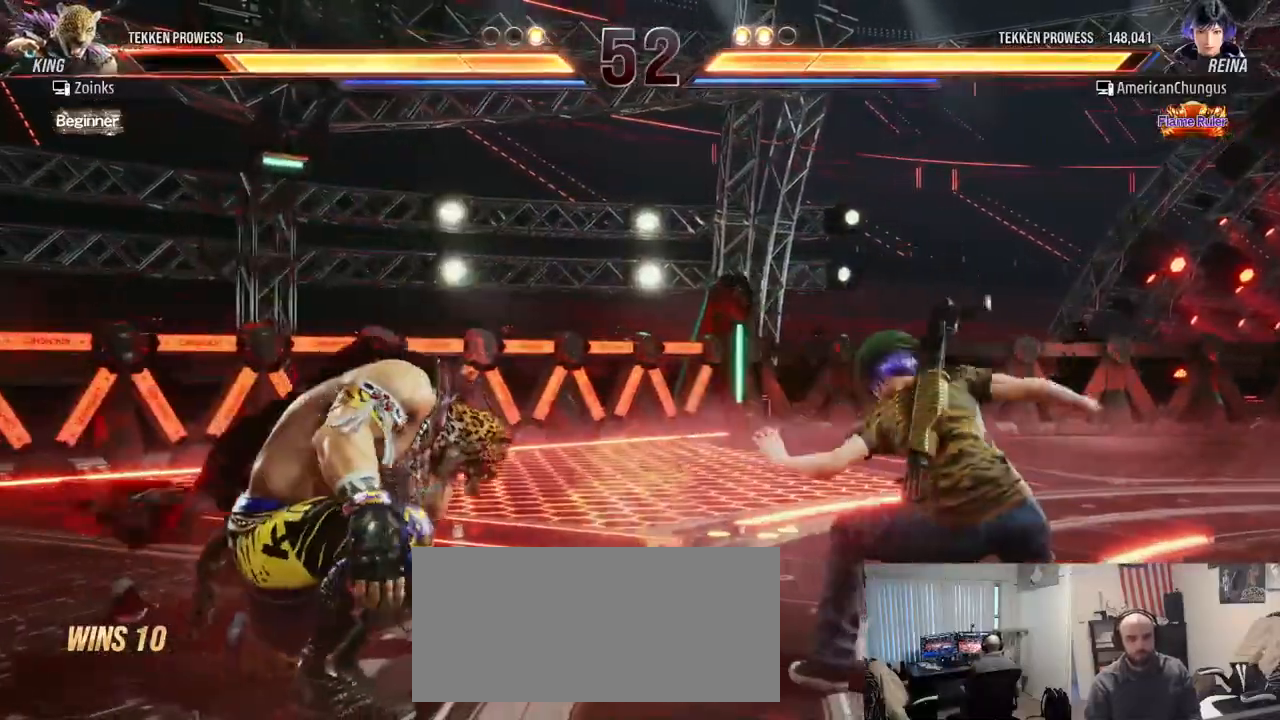
{"buttons": ["TRIANGLE"], "left_stick": "down", "events": [[133, "TRIANGLE", "down"], [183, "TRIANGLE", "up"], [317, "TRIANGLE", "down"], [367, "TRIANGLE", "up"], [500, "TRIANGLE", "down"]]}
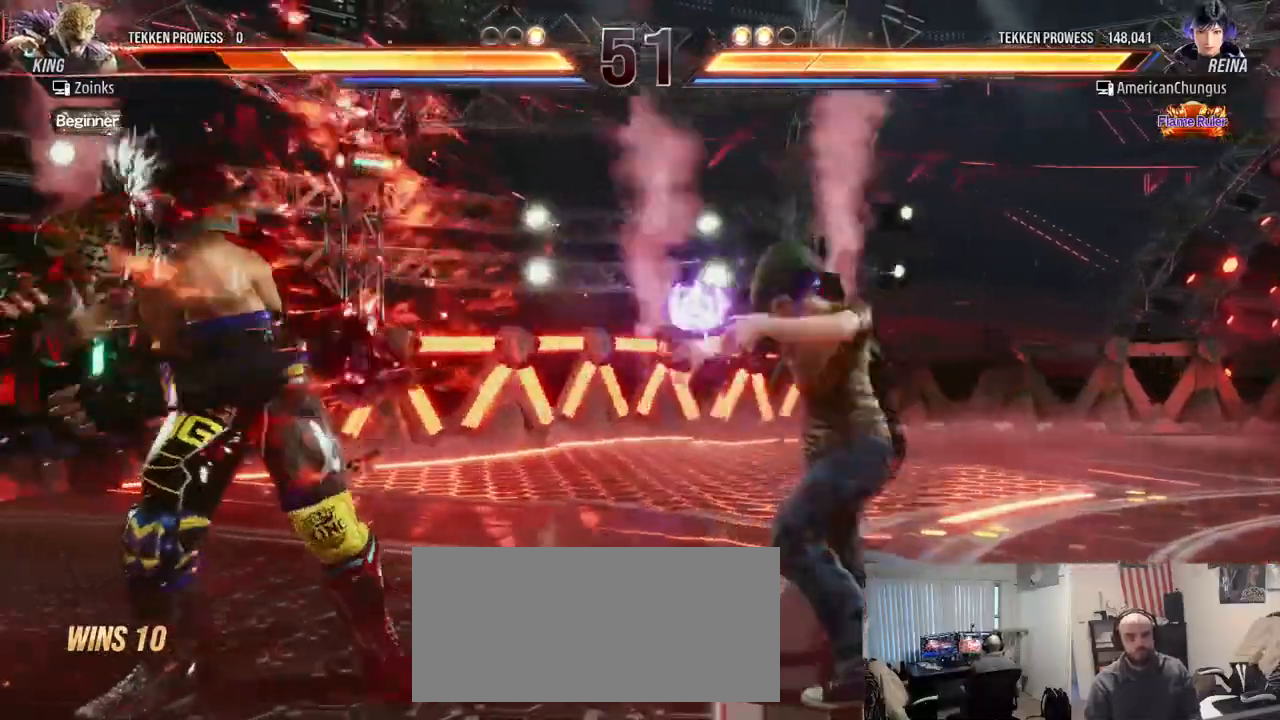
{"buttons": [], "left_stick": "center", "events": [[17, "TRIANGLE", "up"], [150, "TRIANGLE", "down"], [184, "TRIANGLE", "up"], [284, "TRIANGLE", "down"], [317, "TRIANGLE", "up"], [400, "TRIANGLE", "down"], [467, "TRIANGLE", "up"], [501, "left_stick", "center"]]}
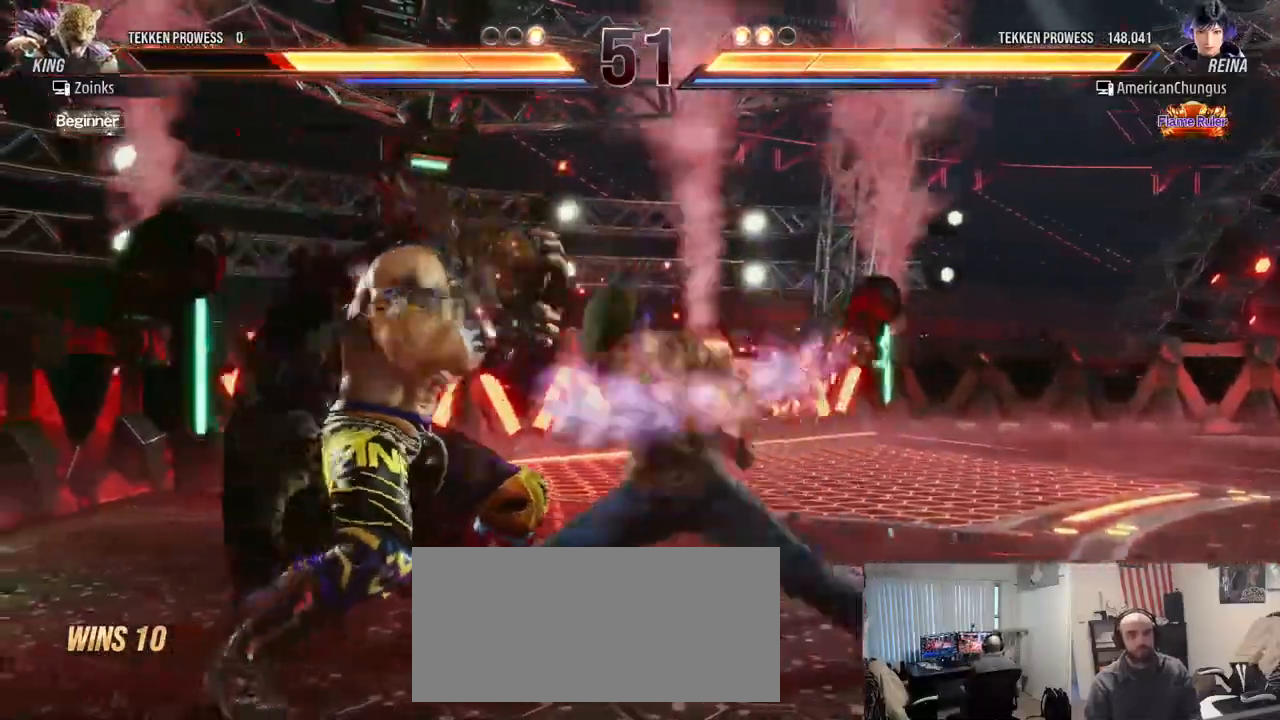
{"buttons": [], "left_stick": "center", "events": []}
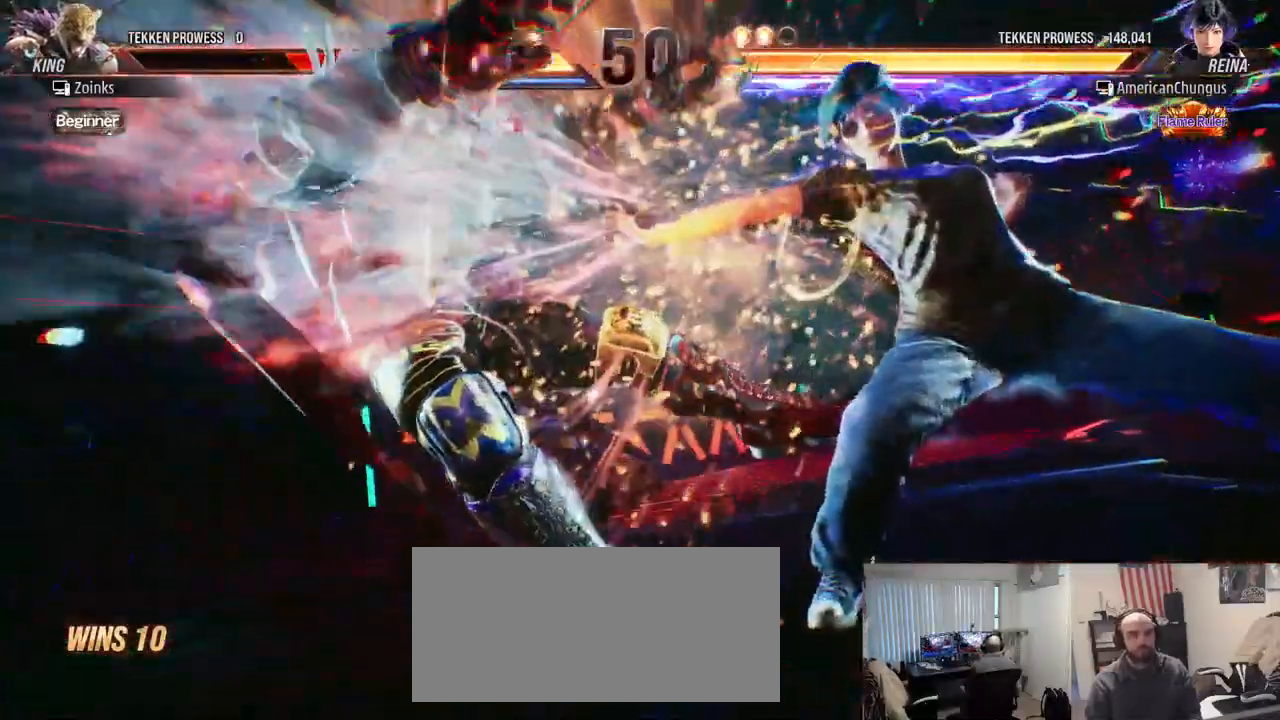
{"buttons": [], "left_stick": "center", "events": []}
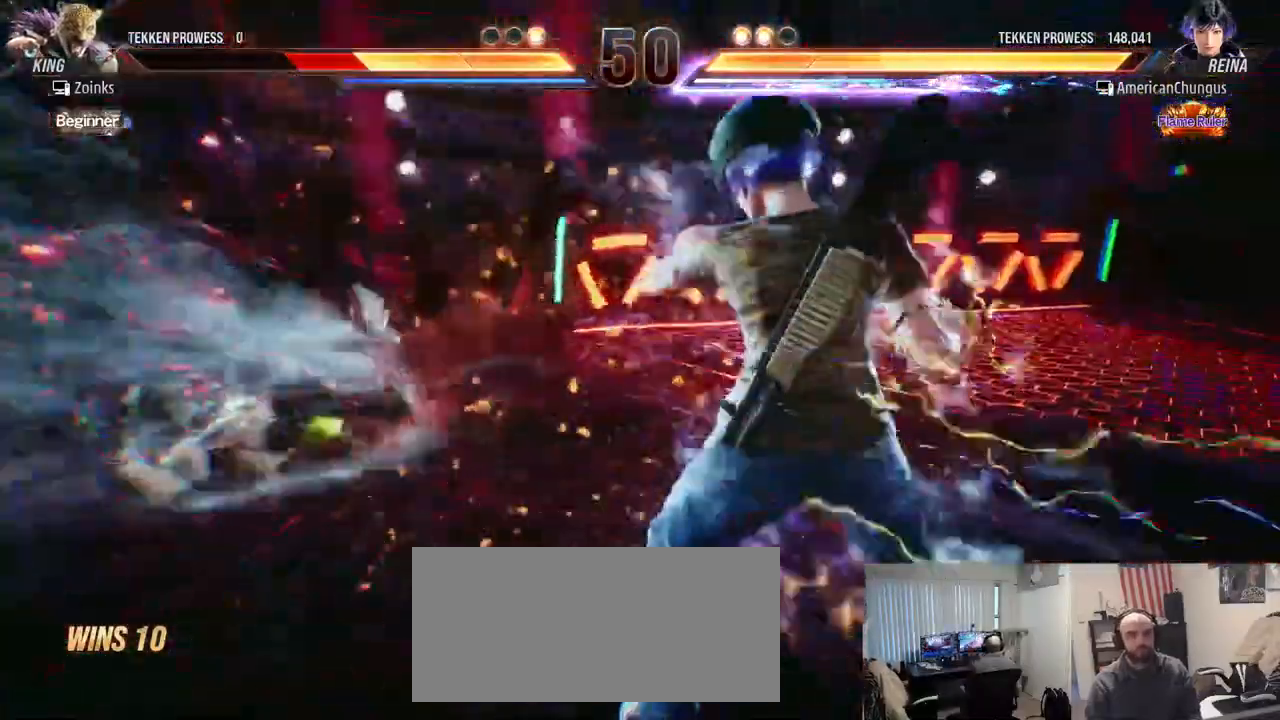
{"buttons": [], "left_stick": "left", "events": [[367, "left_stick", "left"]]}
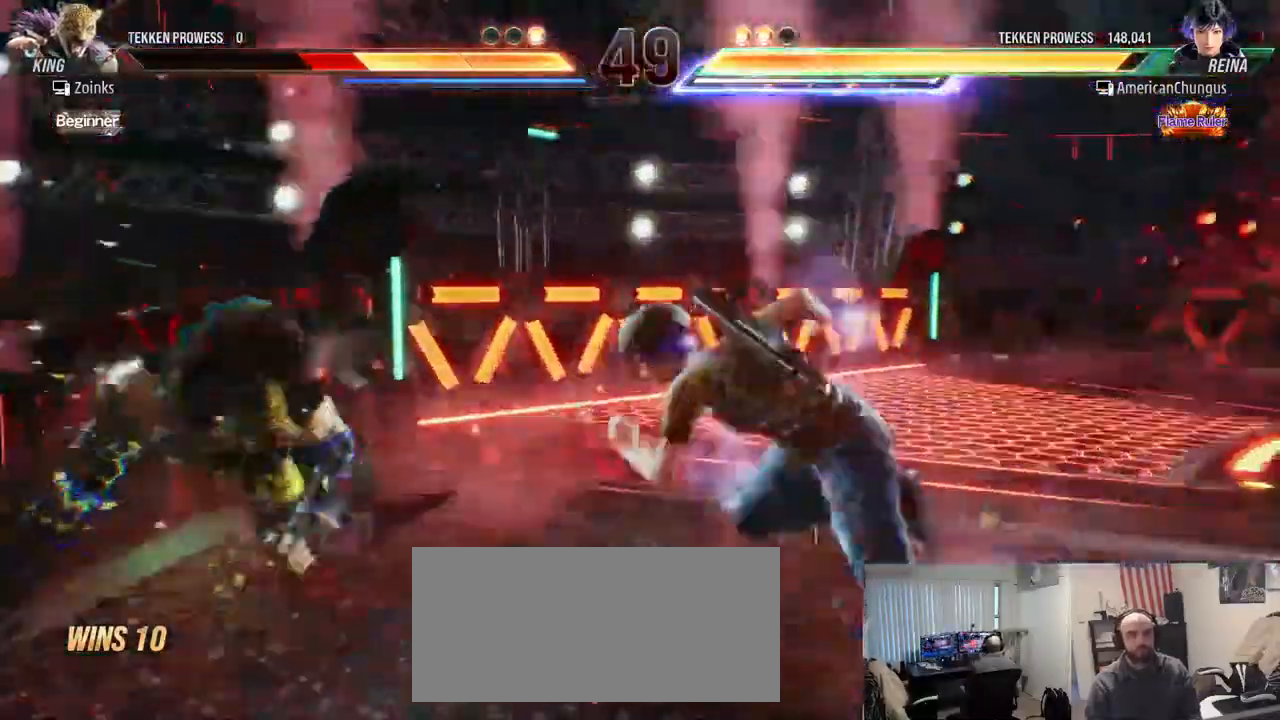
{"buttons": [], "left_stick": "left", "events": [[67, "CIRCLE", "down"], [117, "CIRCLE", "up"], [234, "CIRCLE", "down"], [284, "CIRCLE", "up"], [384, "CIRCLE", "down"], [451, "CIRCLE", "up"]]}
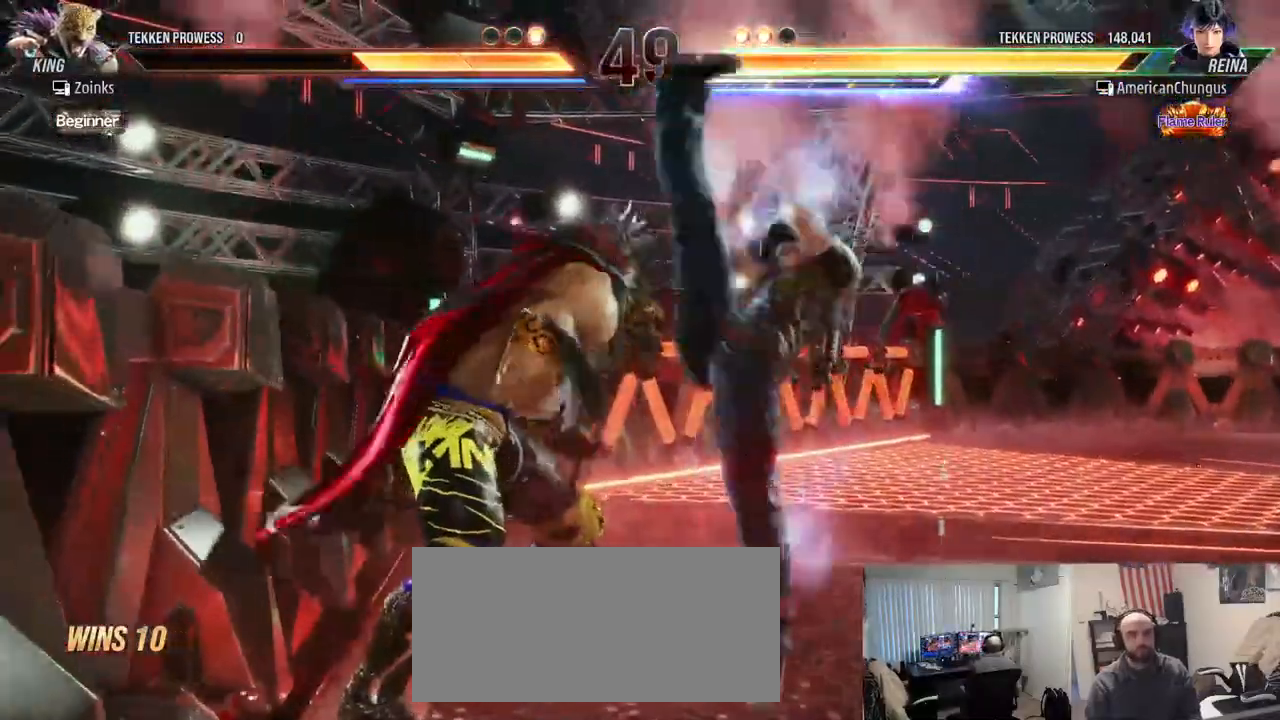
{"buttons": ["TRIANGLE"], "left_stick": "center", "events": [[66, "left_stick", "center"], [333, "left_stick", "down-left"], [367, "SQUARE", "down"], [417, "SQUARE", "up"], [467, "left_stick", "center"], [500, "TRIANGLE", "down"]]}
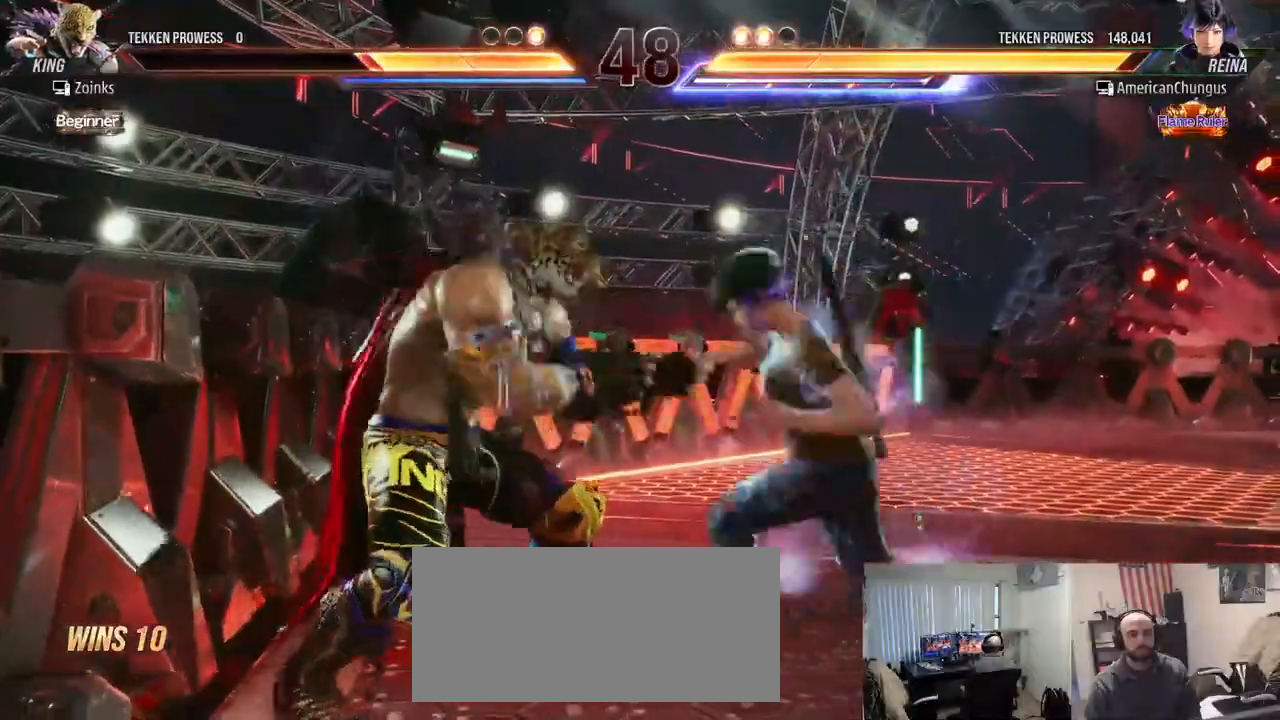
{"buttons": [], "left_stick": "left", "events": [[83, "TRIANGLE", "up"], [184, "left_stick", "left"]]}
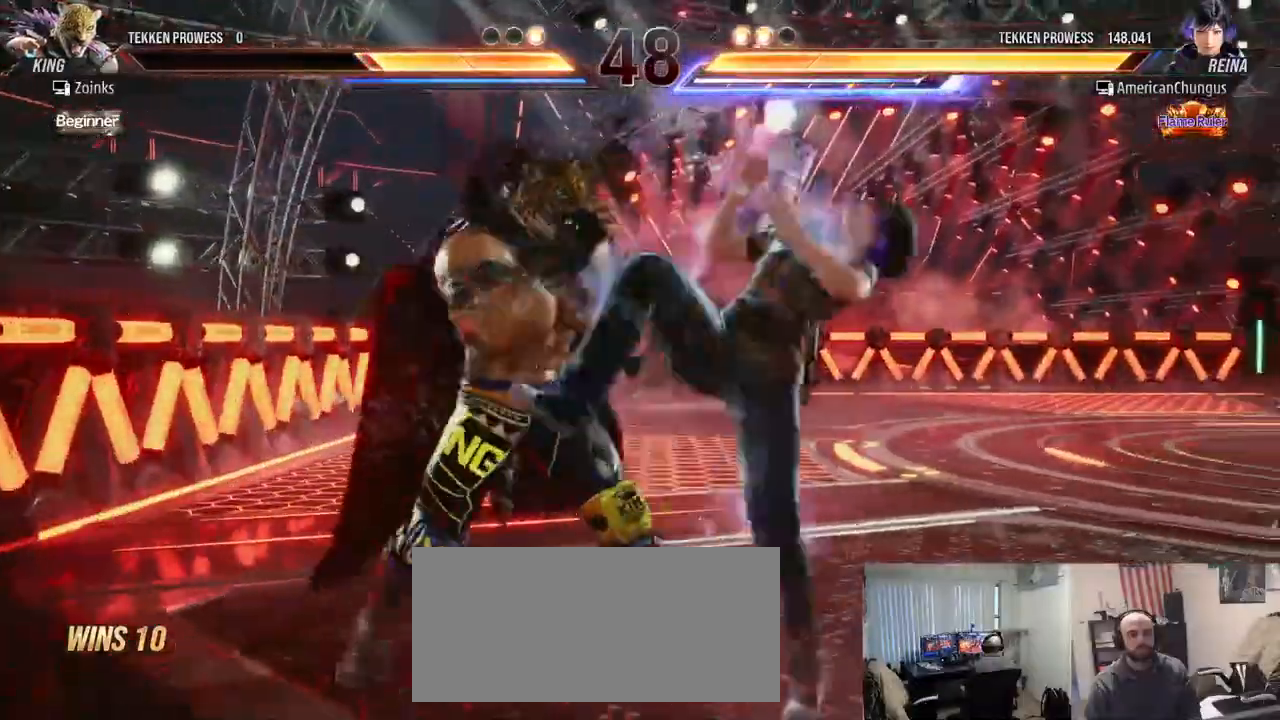
{"buttons": [], "left_stick": "left"}
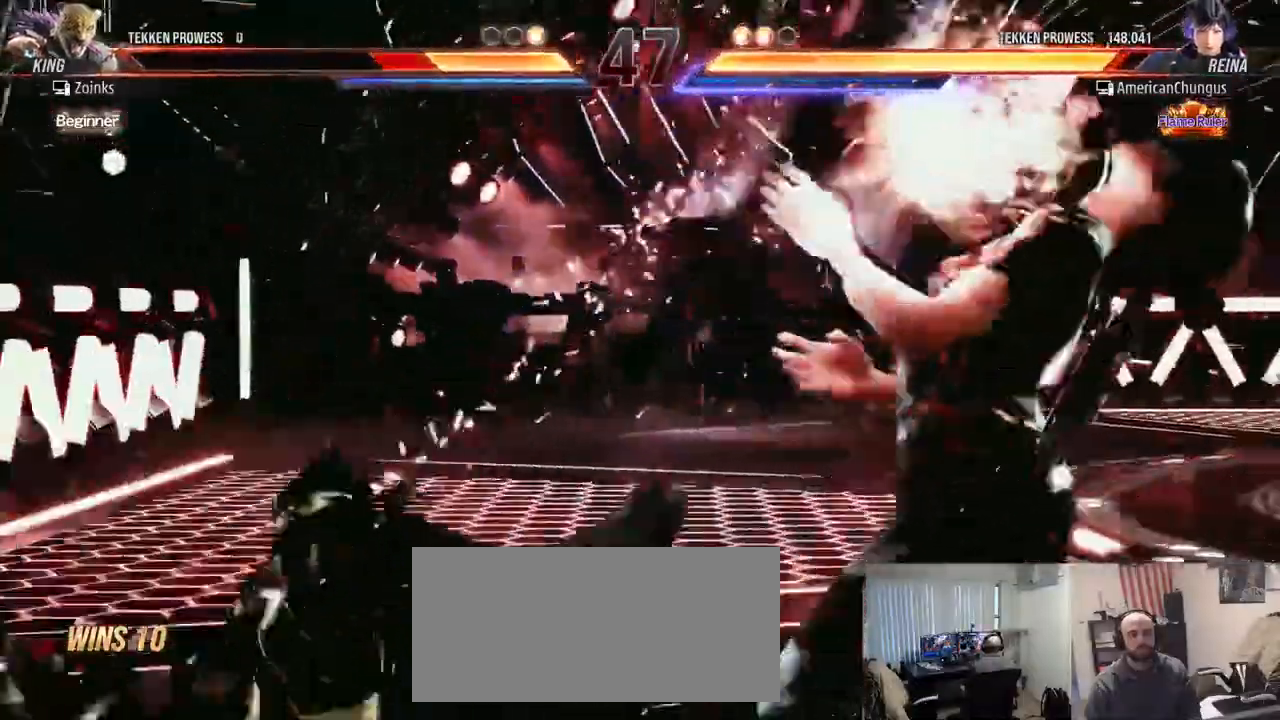
{"buttons": [], "left_stick": "center", "events": [[184, "left_stick", "center"], [367, "left_stick", "left"], [434, "left_stick", "center"]]}
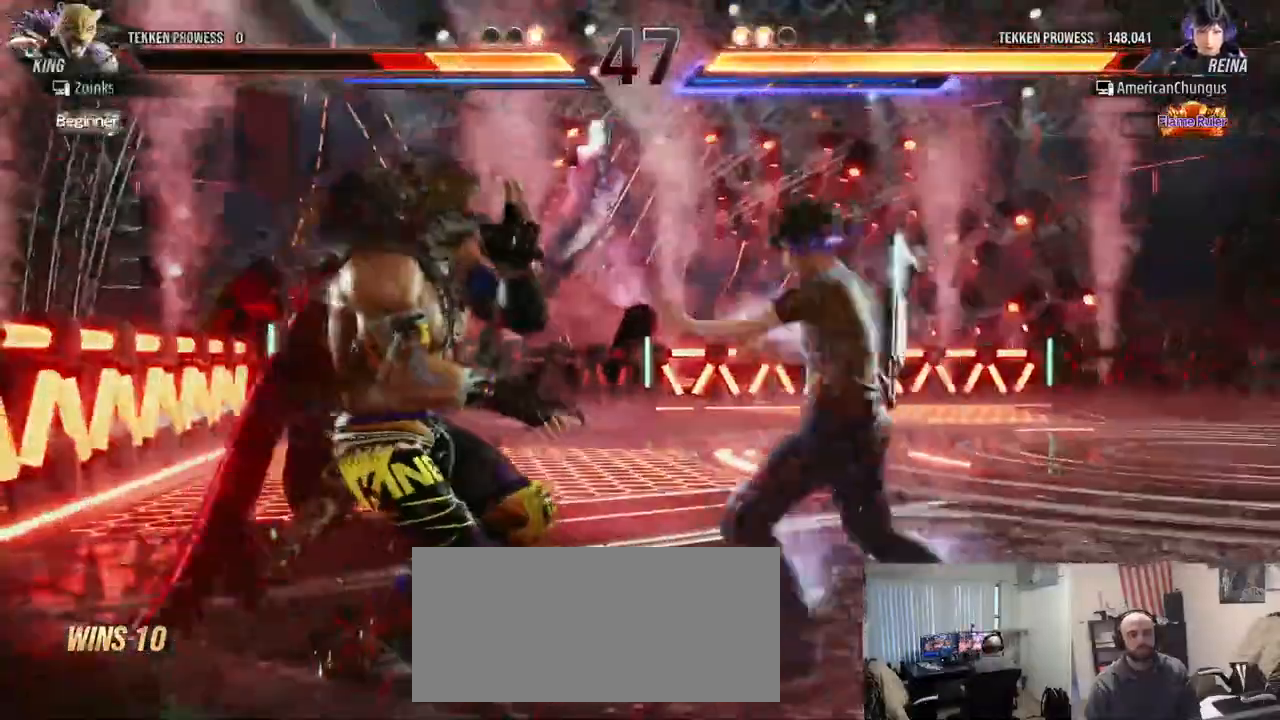
{"buttons": ["CROSS"], "left_stick": "left", "events": [[16, "left_stick", "left"], [83, "left_stick", "center"], [183, "left_stick", "down-left"], [200, "CROSS", "down"], [266, "CROSS", "up"], [333, "CROSS", "down"], [367, "left_stick", "left"], [400, "CROSS", "up"], [467, "CROSS", "down"]]}
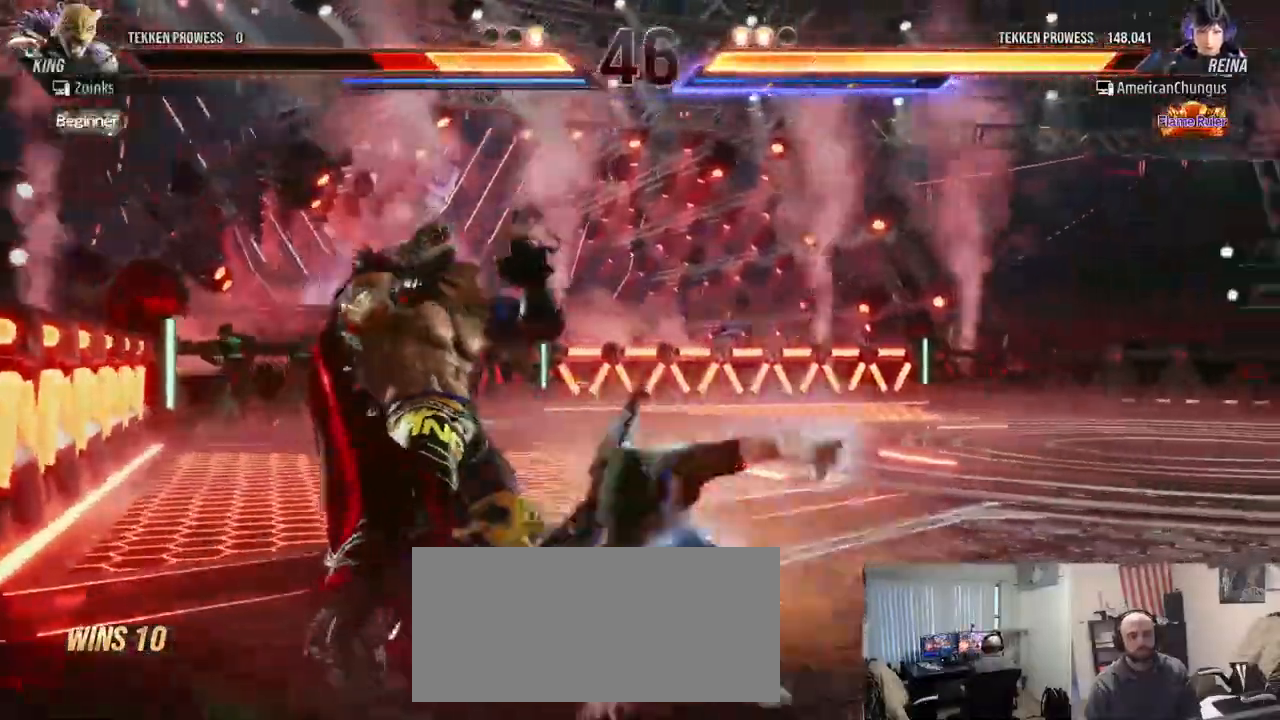
{"buttons": [], "left_stick": "center", "events": [[33, "CROSS", "up"], [50, "left_stick", "center"]]}
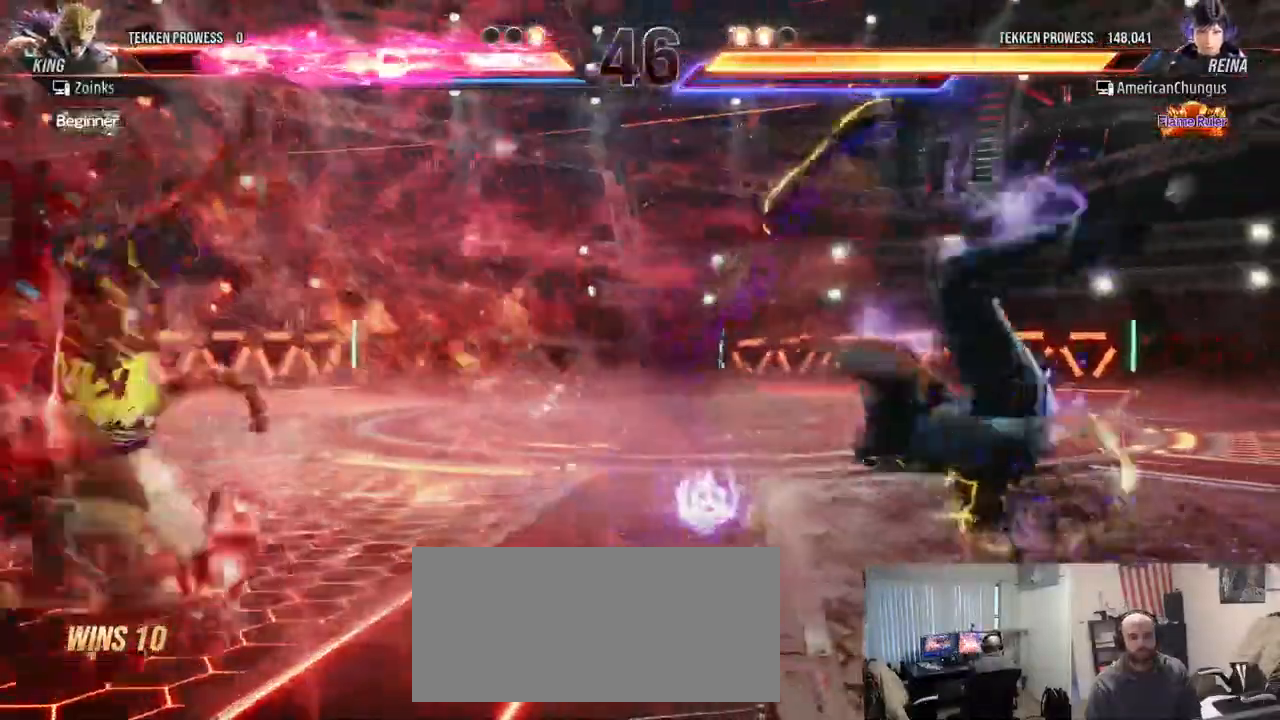
{"buttons": [], "left_stick": "left", "events": [[50, "left_stick", "left"], [116, "left_stick", "center"], [183, "left_stick", "left"], [267, "left_stick", "center"], [317, "left_stick", "down"], [367, "left_stick", "left"], [417, "left_stick", "center"], [500, "left_stick", "left"]]}